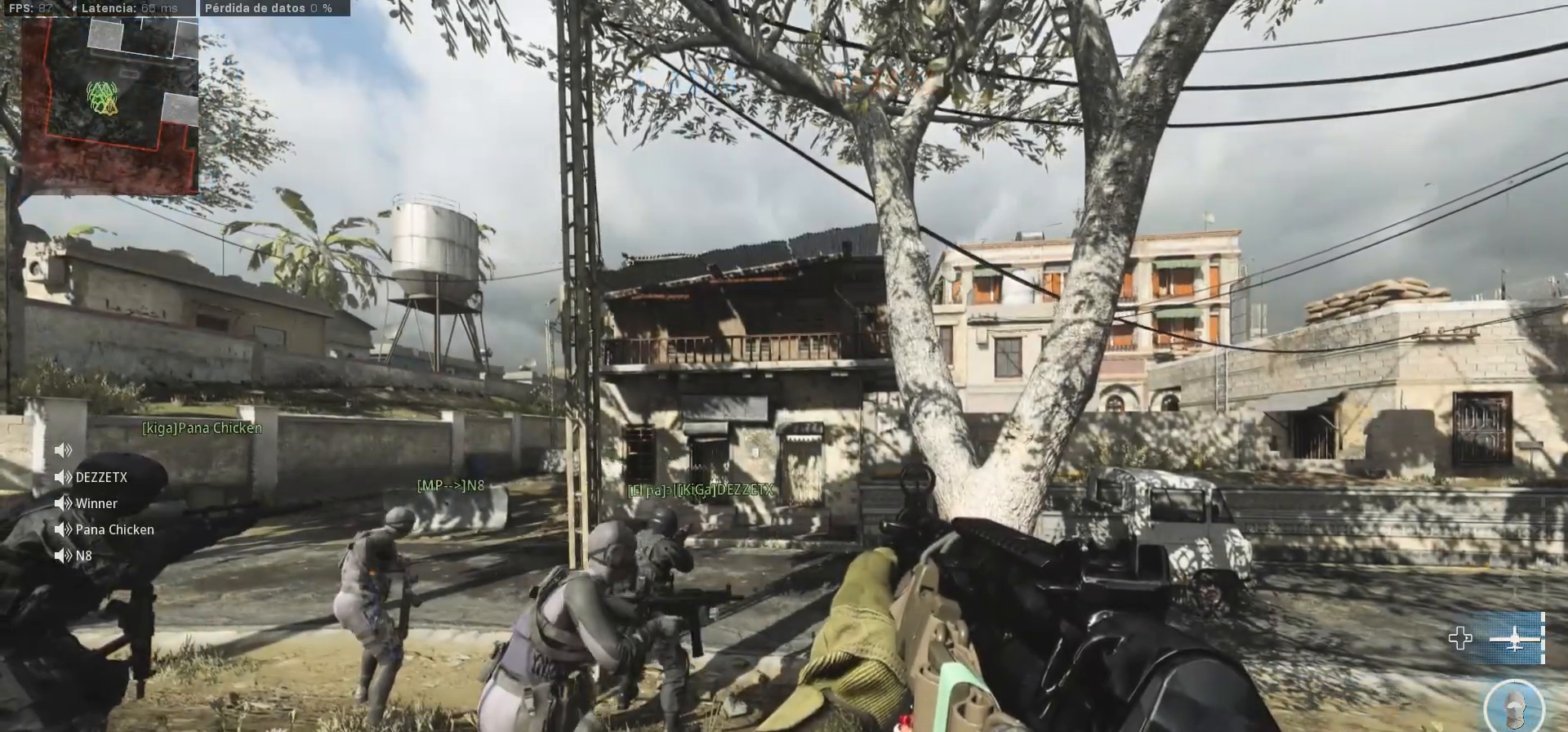
Gameplay with a controller (PlayStation layout); each line is a JSON object with the inputs held at the frame after it. "events" lists button and stick changes between this image and that frame as [ms after this image, input, new state], when the widget could be followed in between.
{"buttons": [], "left_stick": "center", "right_stick": "center", "events": [[267, "right_stick", "down-left"], [450, "right_stick", "center"]]}
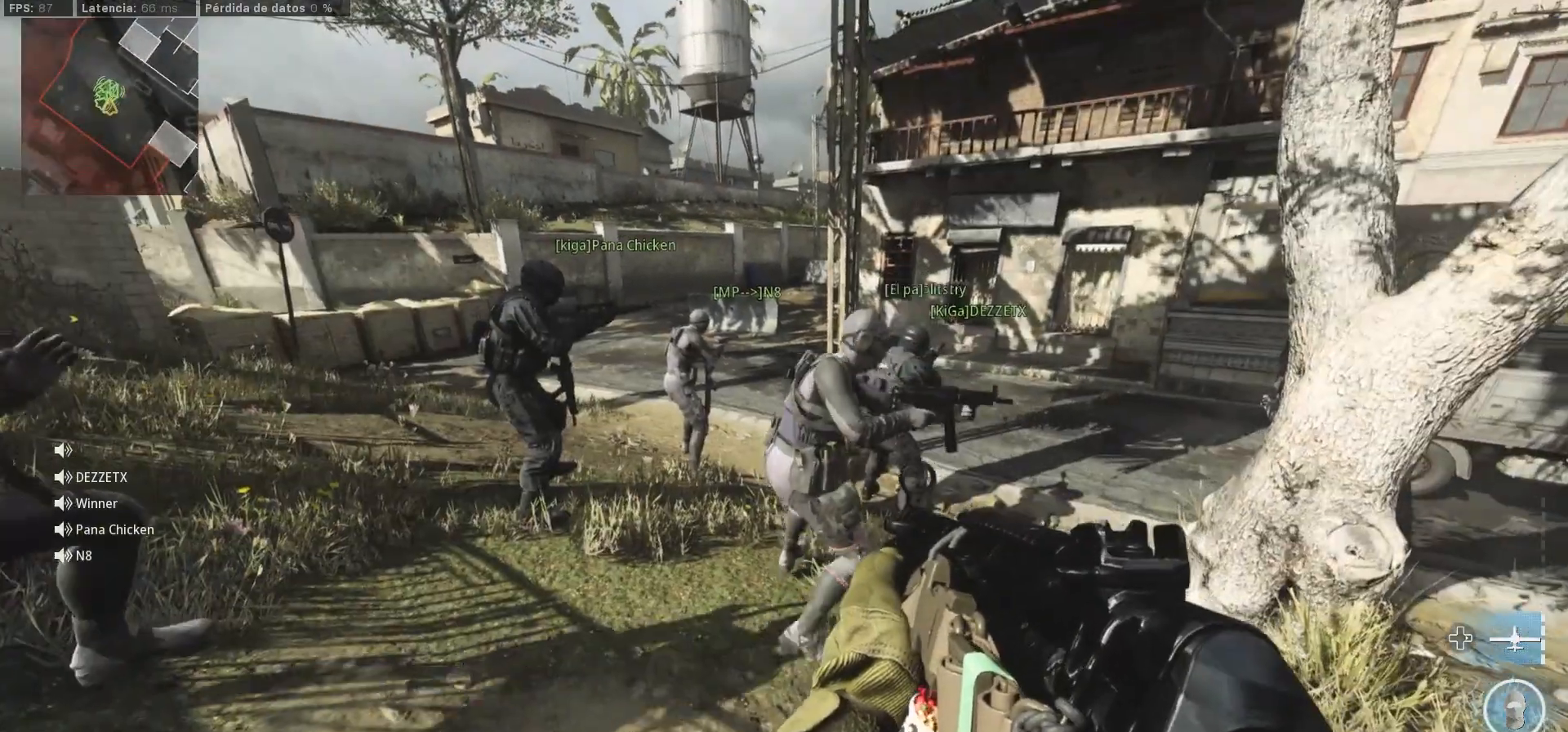
{"buttons": [], "left_stick": "center", "right_stick": "center", "events": []}
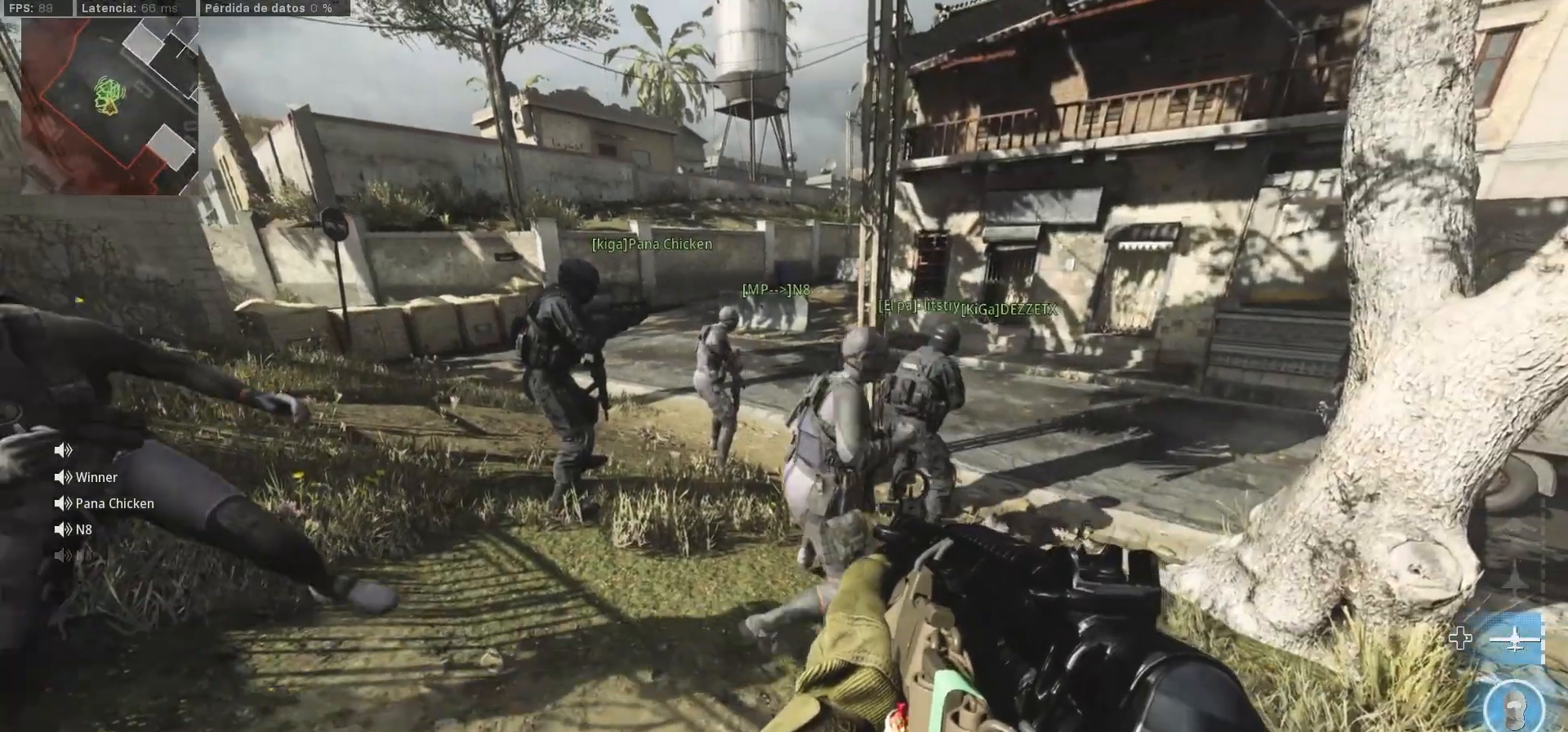
{"buttons": [], "left_stick": "center", "right_stick": "center", "events": [[117, "DPAD_LEFT", "down"], [117, "right_stick", "up-right"], [267, "right_stick", "center"], [450, "DPAD_LEFT", "up"]]}
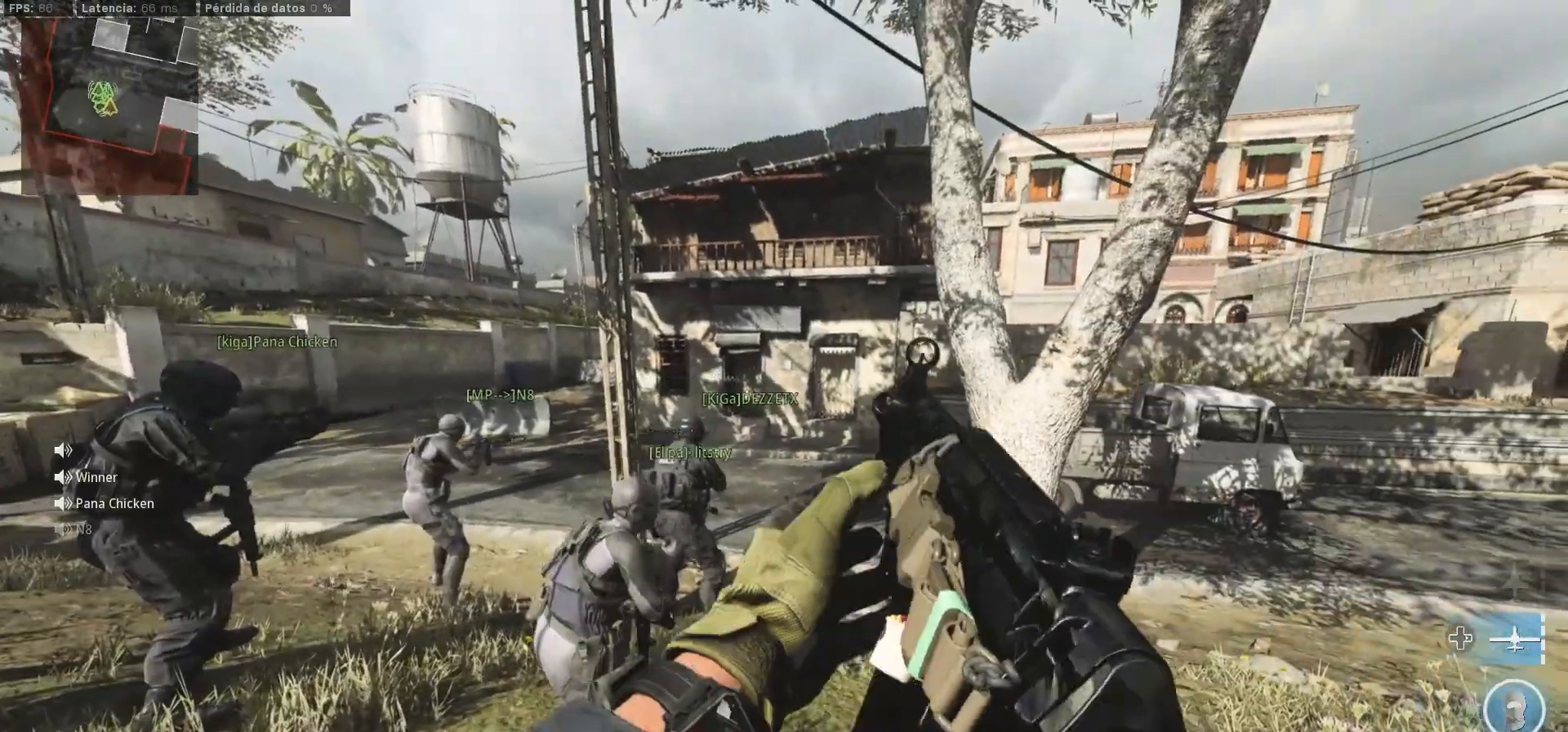
{"buttons": [], "left_stick": "center", "right_stick": "right", "events": [[33, "right_stick", "right"], [217, "right_stick", "center"], [417, "right_stick", "right"]]}
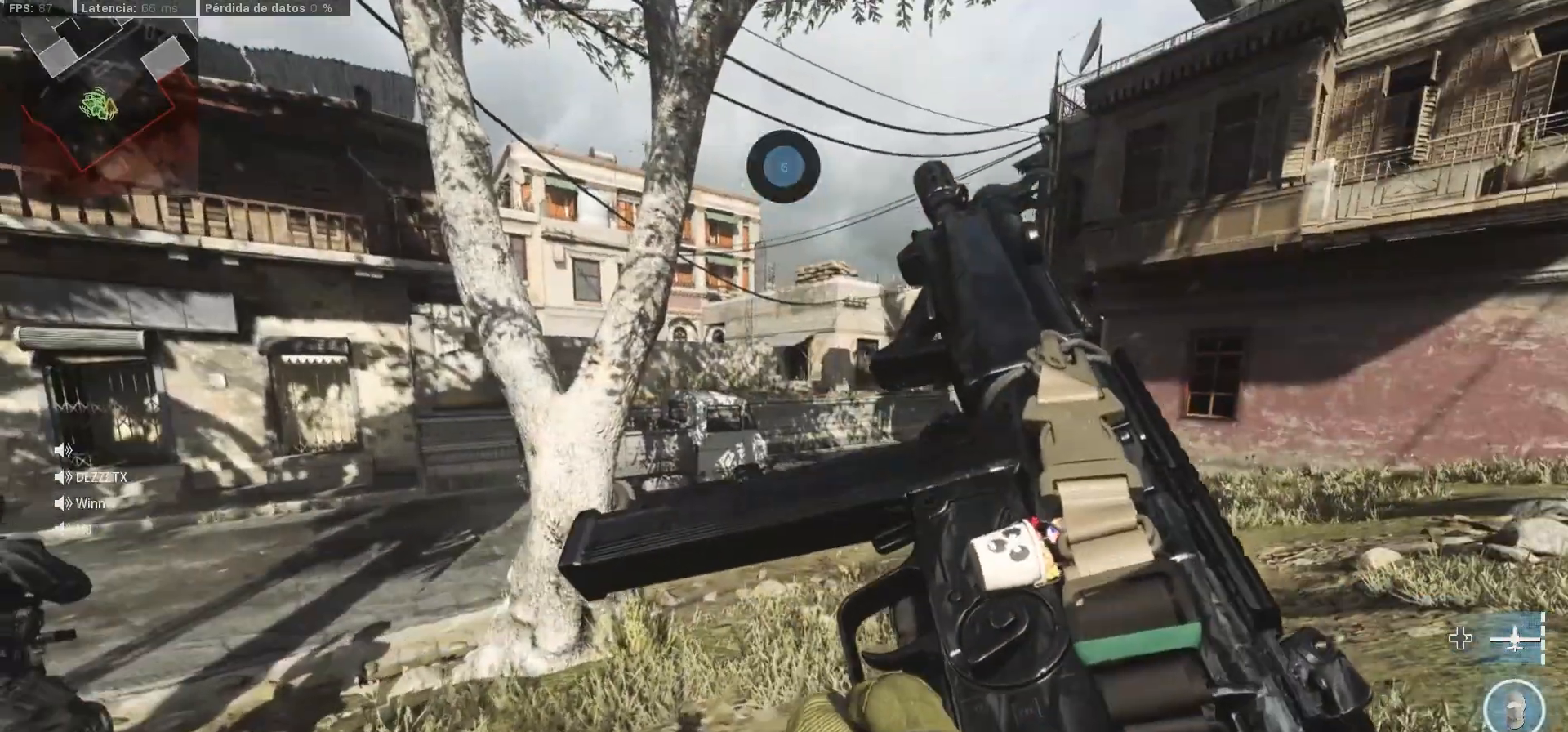
{"buttons": [], "left_stick": "center", "right_stick": "center", "events": [[67, "right_stick", "center"]]}
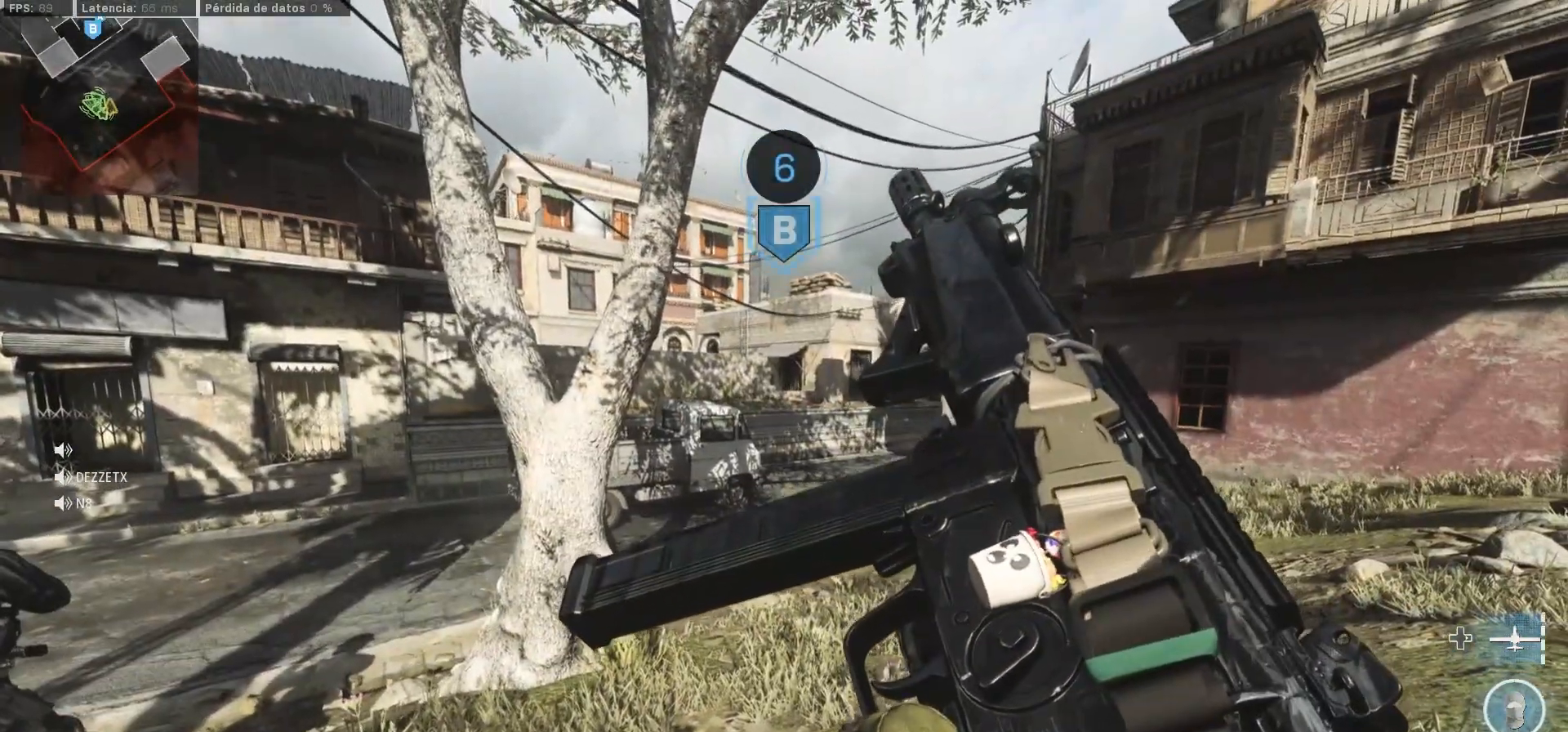
{"buttons": [], "left_stick": "center", "right_stick": "center", "events": []}
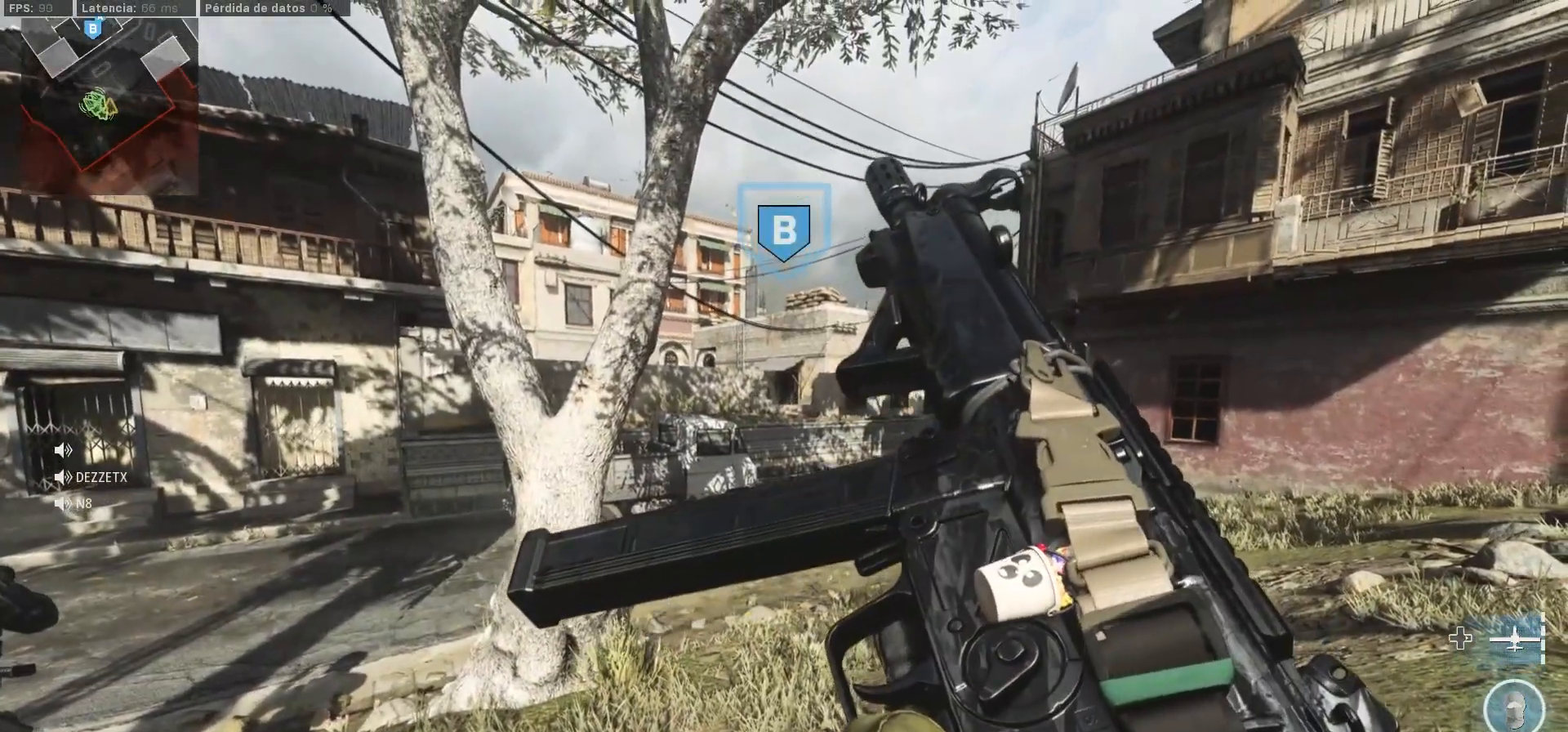
{"buttons": [], "left_stick": "center", "right_stick": "center", "events": []}
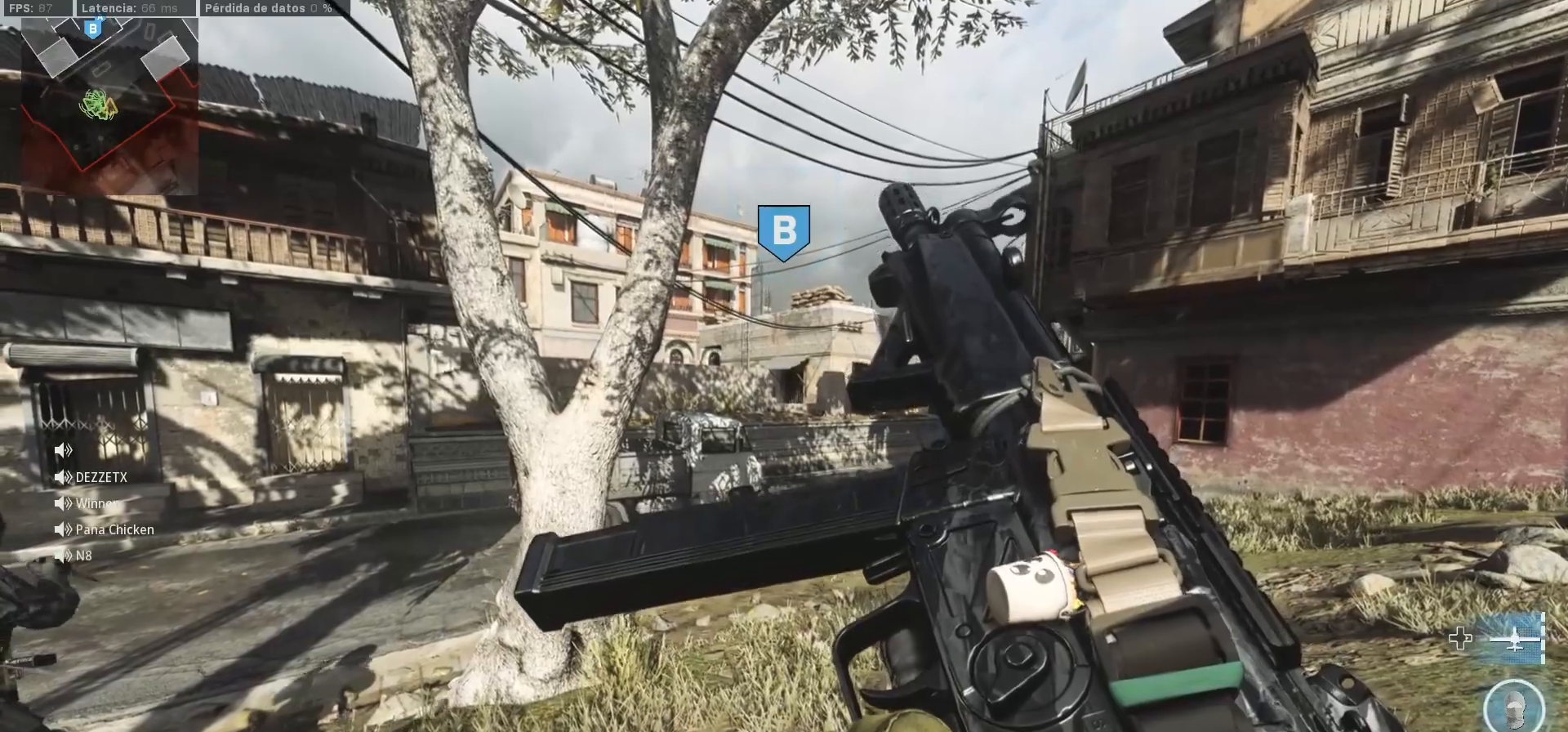
{"buttons": [], "left_stick": "center", "right_stick": "center", "events": []}
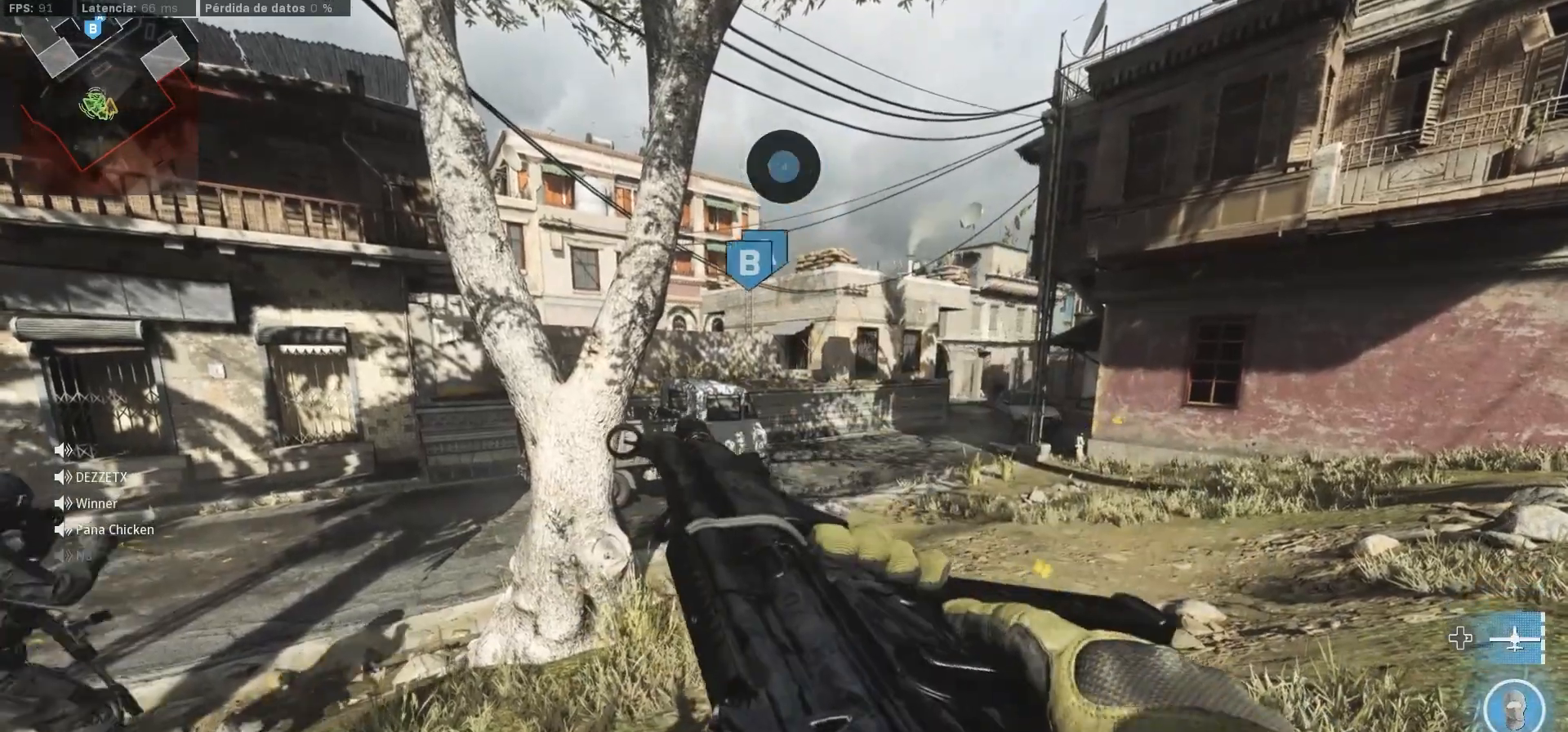
{"buttons": [], "left_stick": "center", "right_stick": "left", "events": [[333, "right_stick", "left"]]}
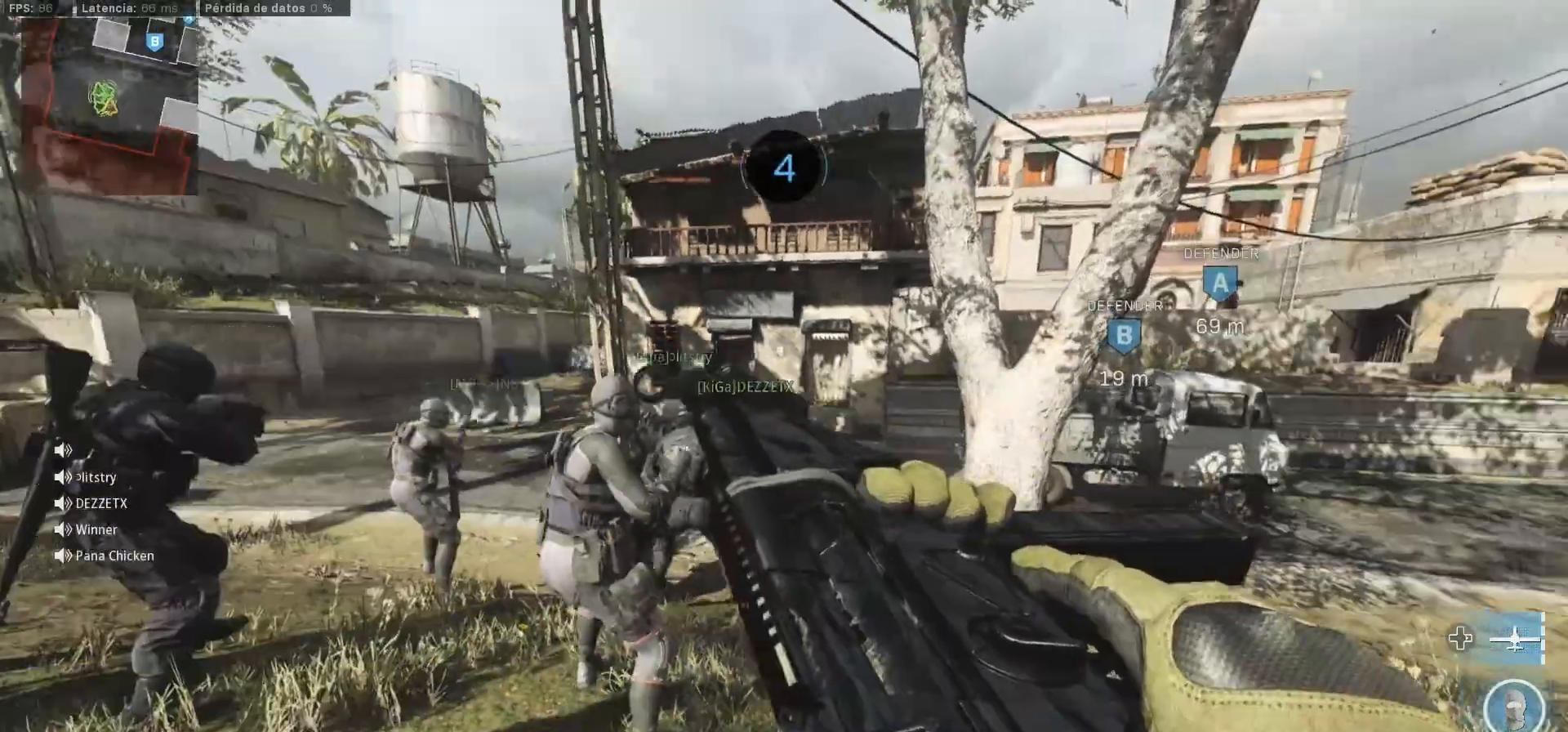
{"buttons": [], "left_stick": "center", "right_stick": "center", "events": [[17, "right_stick", "center"], [117, "right_stick", "right"], [317, "right_stick", "center"]]}
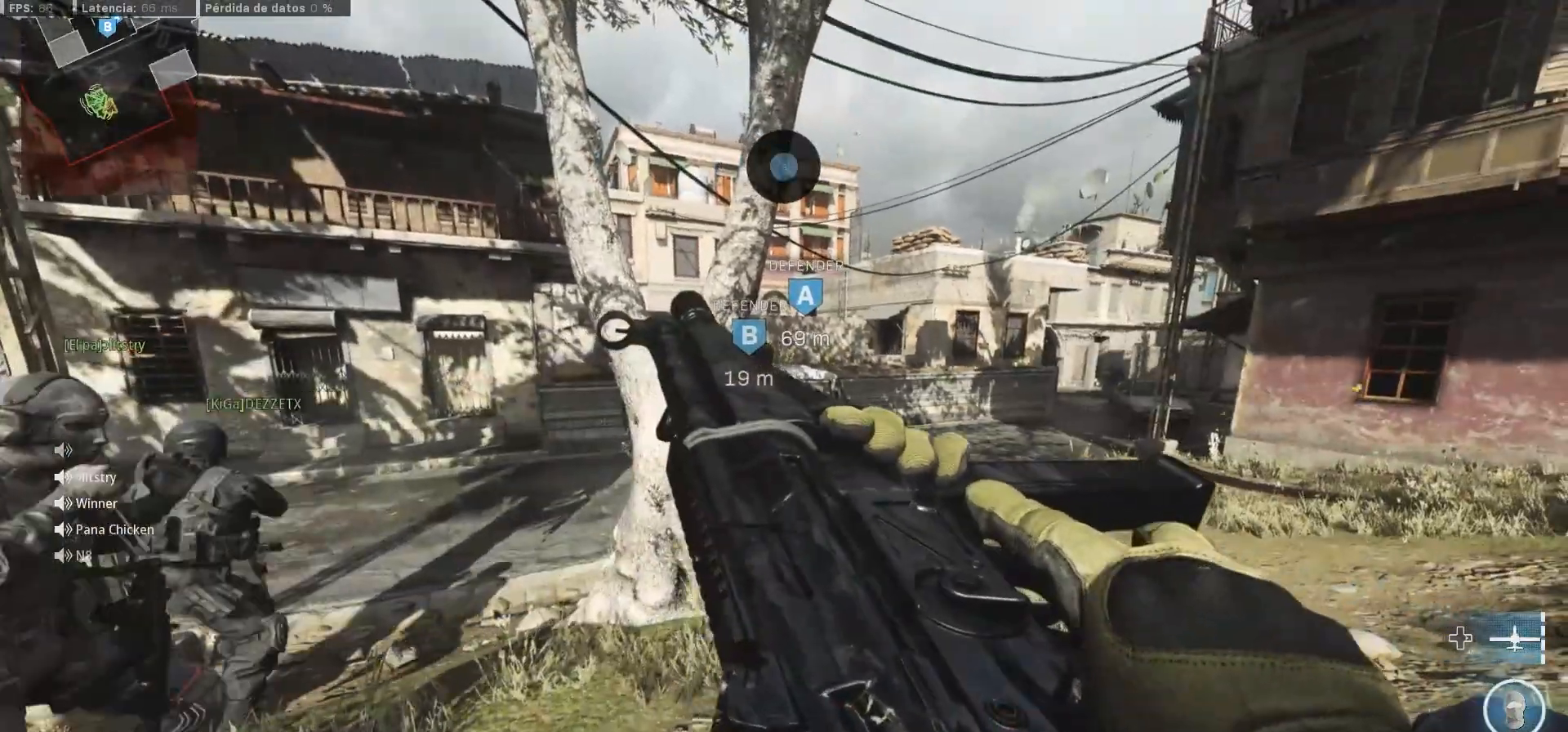
{"buttons": [], "left_stick": "center", "right_stick": "center", "events": []}
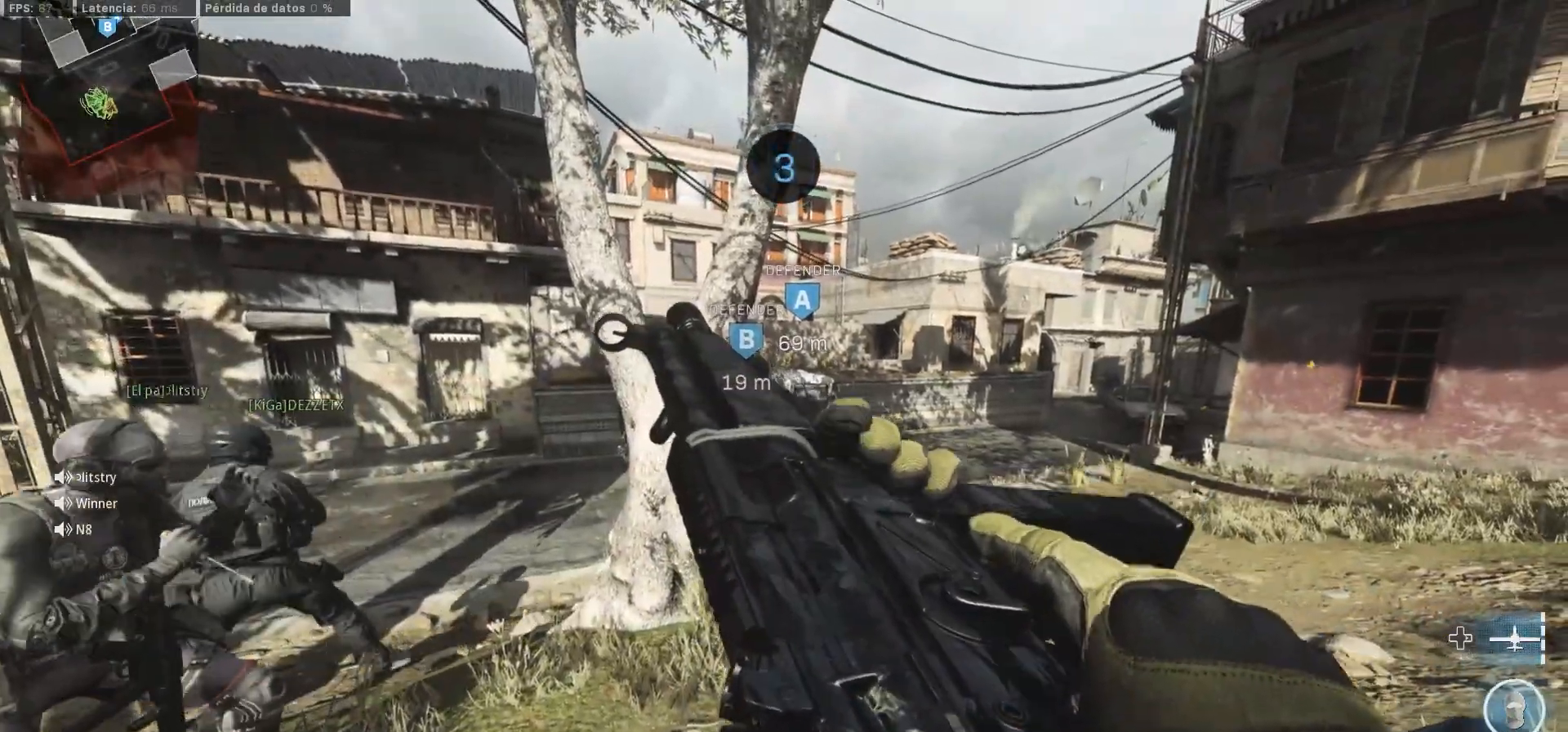
{"buttons": [], "left_stick": "center", "right_stick": "center", "events": []}
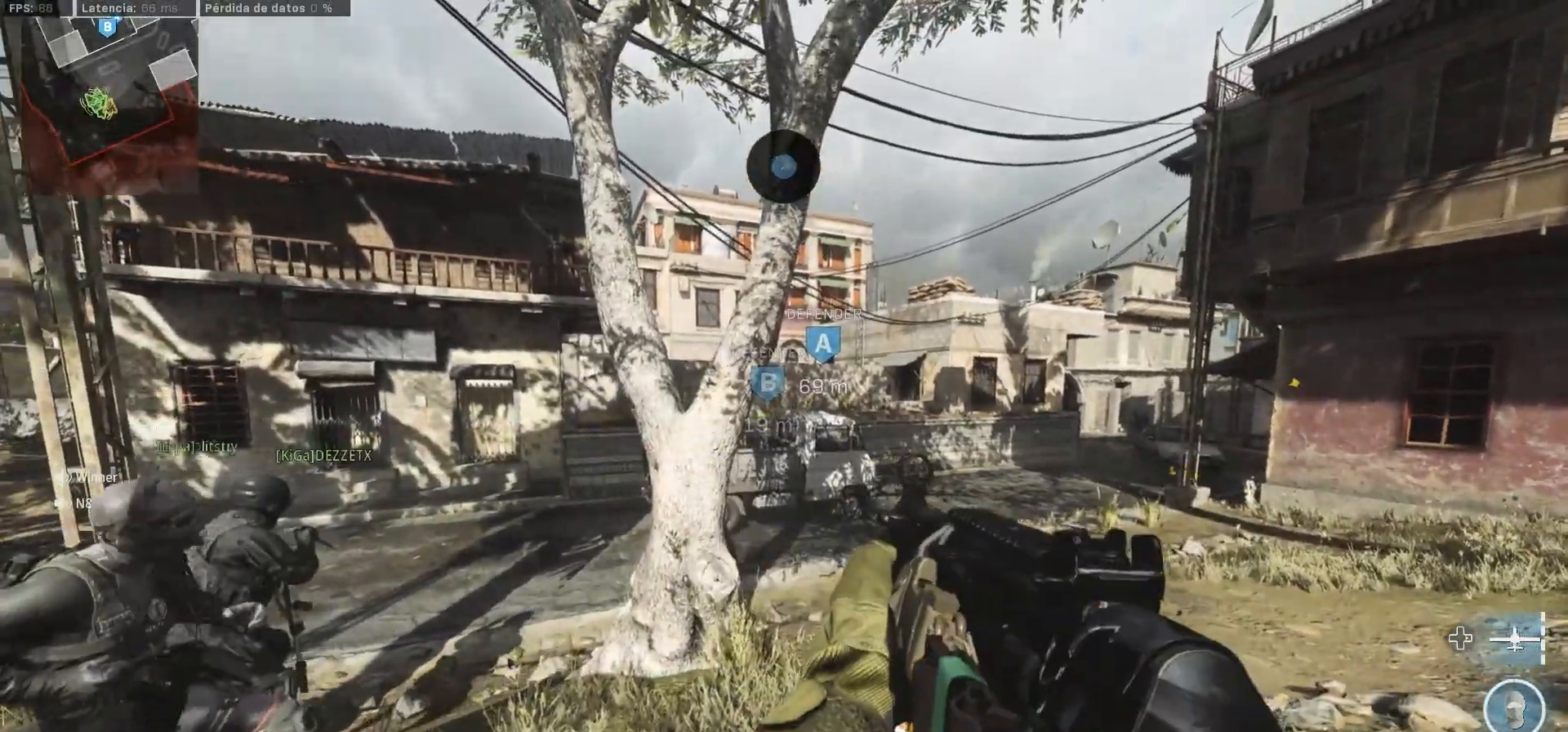
{"buttons": [], "left_stick": "center", "right_stick": "center", "events": []}
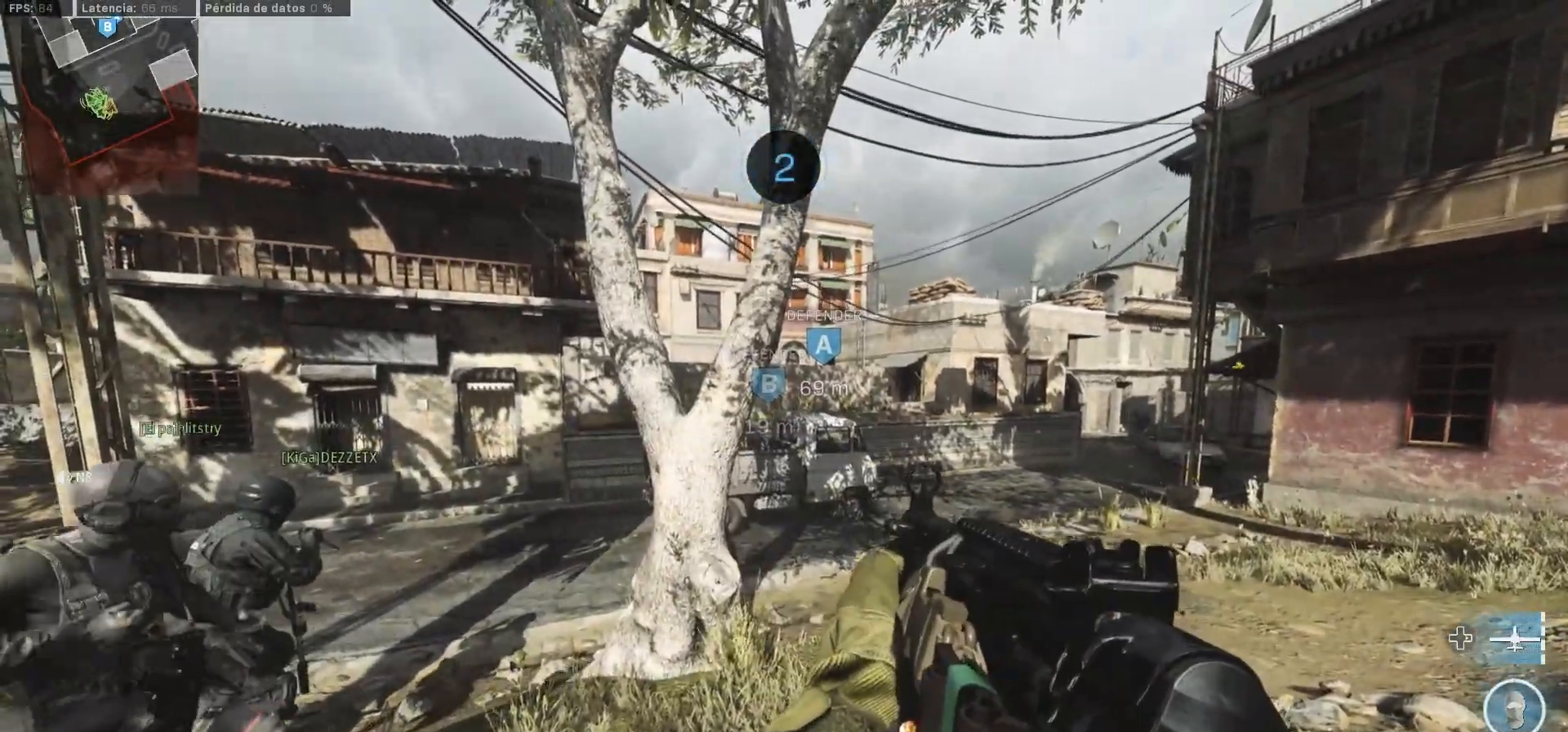
{"buttons": [], "left_stick": "center", "right_stick": "right", "events": [[300, "right_stick", "right"]]}
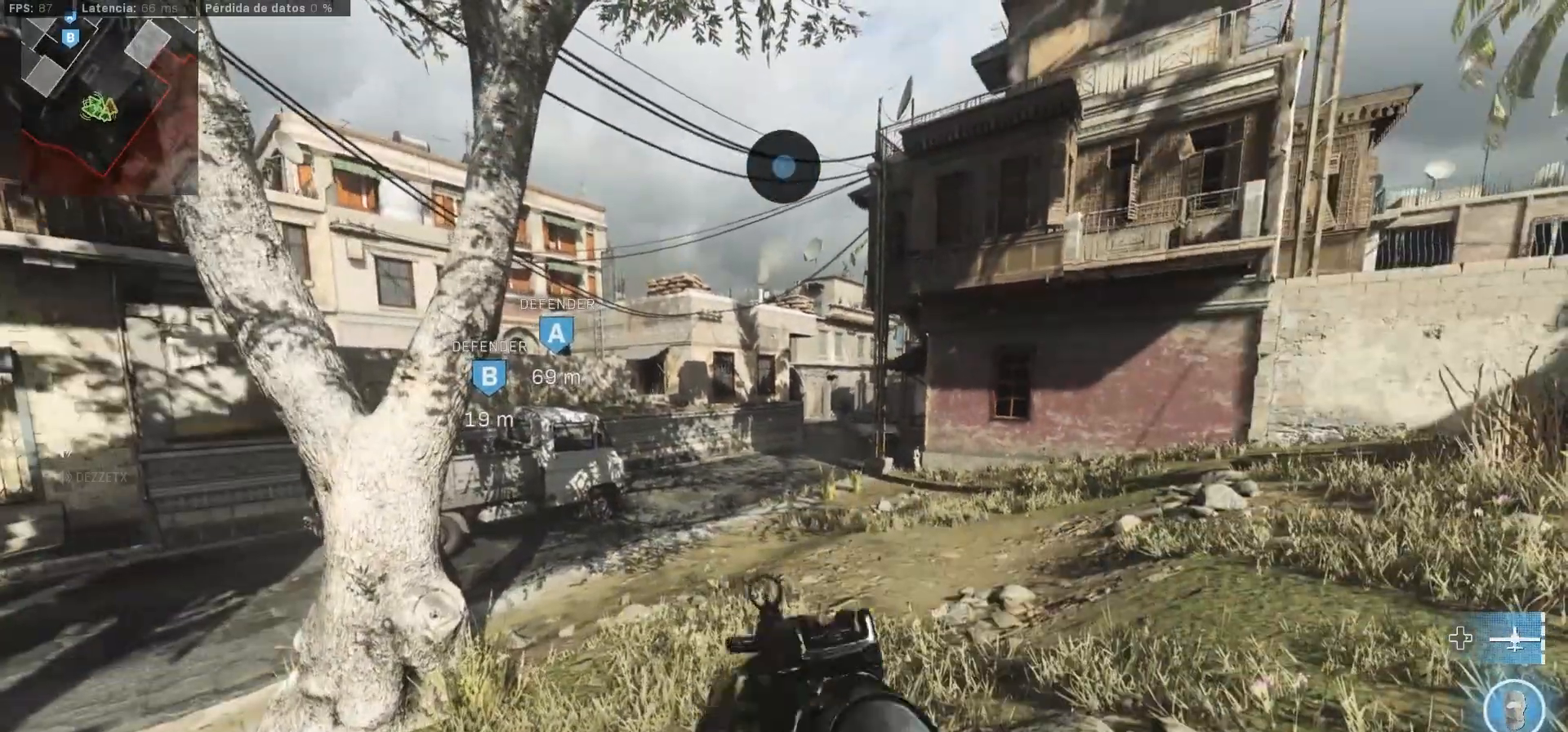
{"buttons": [], "left_stick": "up", "right_stick": "center", "events": [[17, "TRIANGLE", "down"], [17, "right_stick", "center"], [50, "TRIANGLE", "up"], [300, "left_stick", "up"]]}
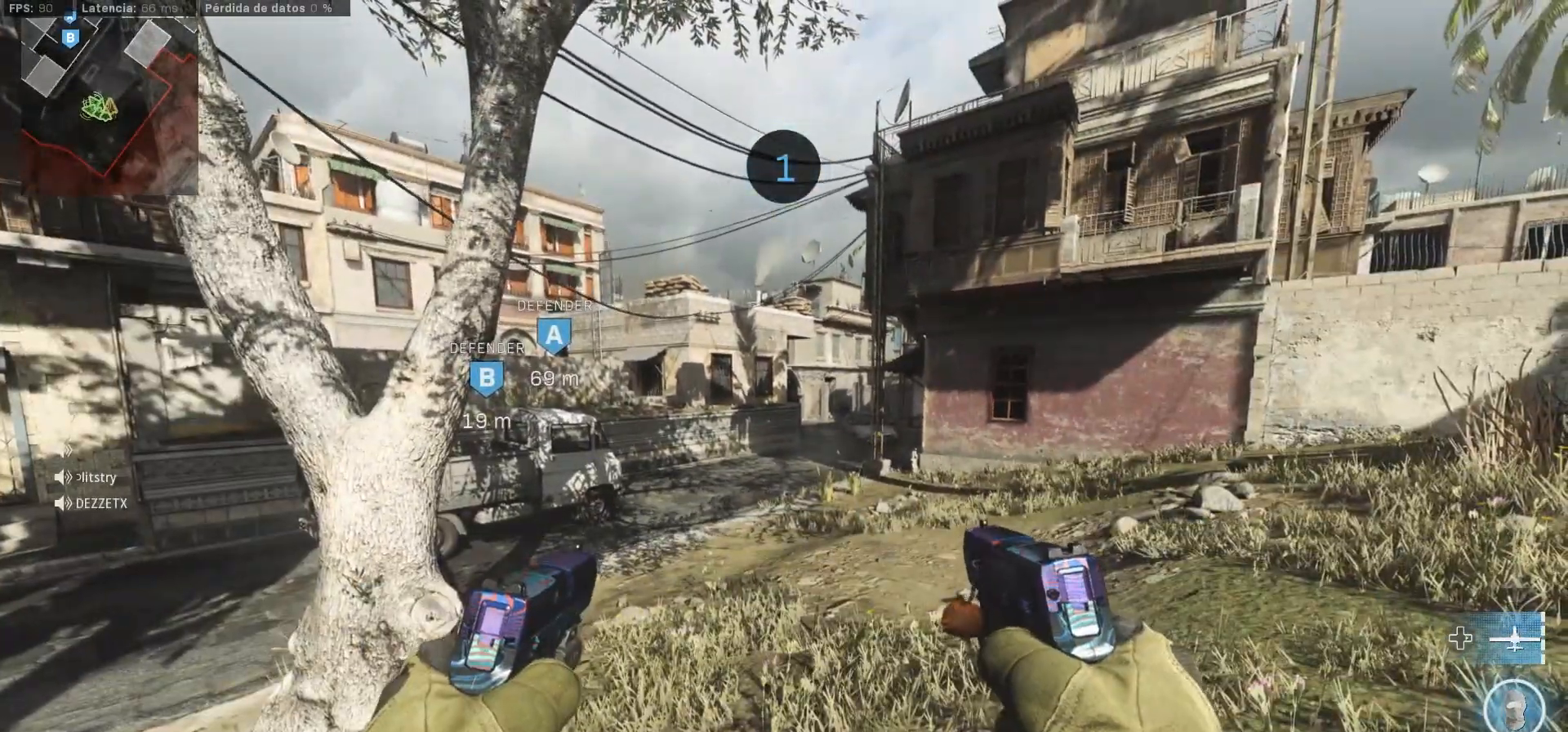
{"buttons": ["L3"], "left_stick": "up", "right_stick": "center", "events": [[17, "L3", "down"], [117, "L3", "up"], [183, "L3", "down"]]}
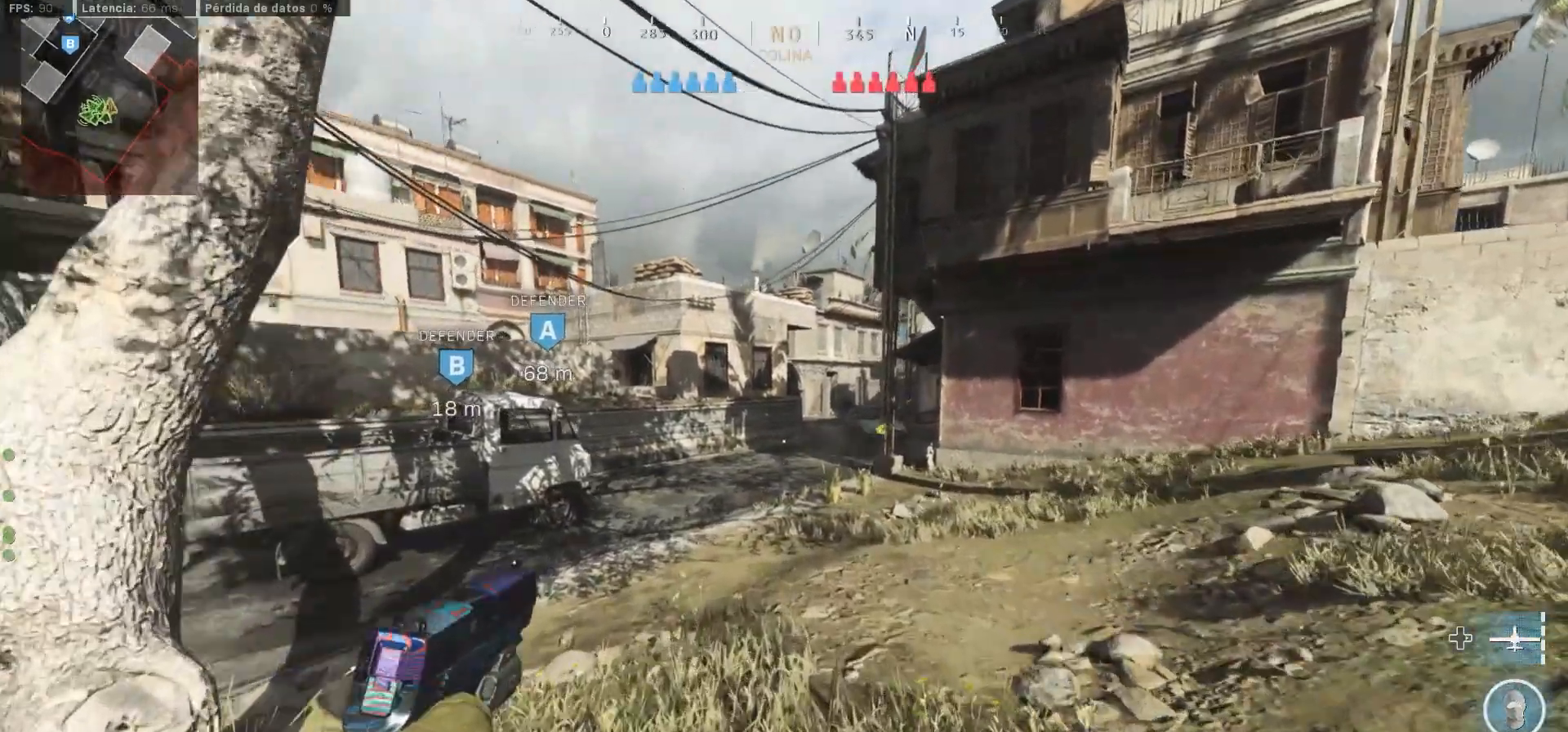
{"buttons": [], "left_stick": "up", "right_stick": "center", "events": [[300, "L3", "up"]]}
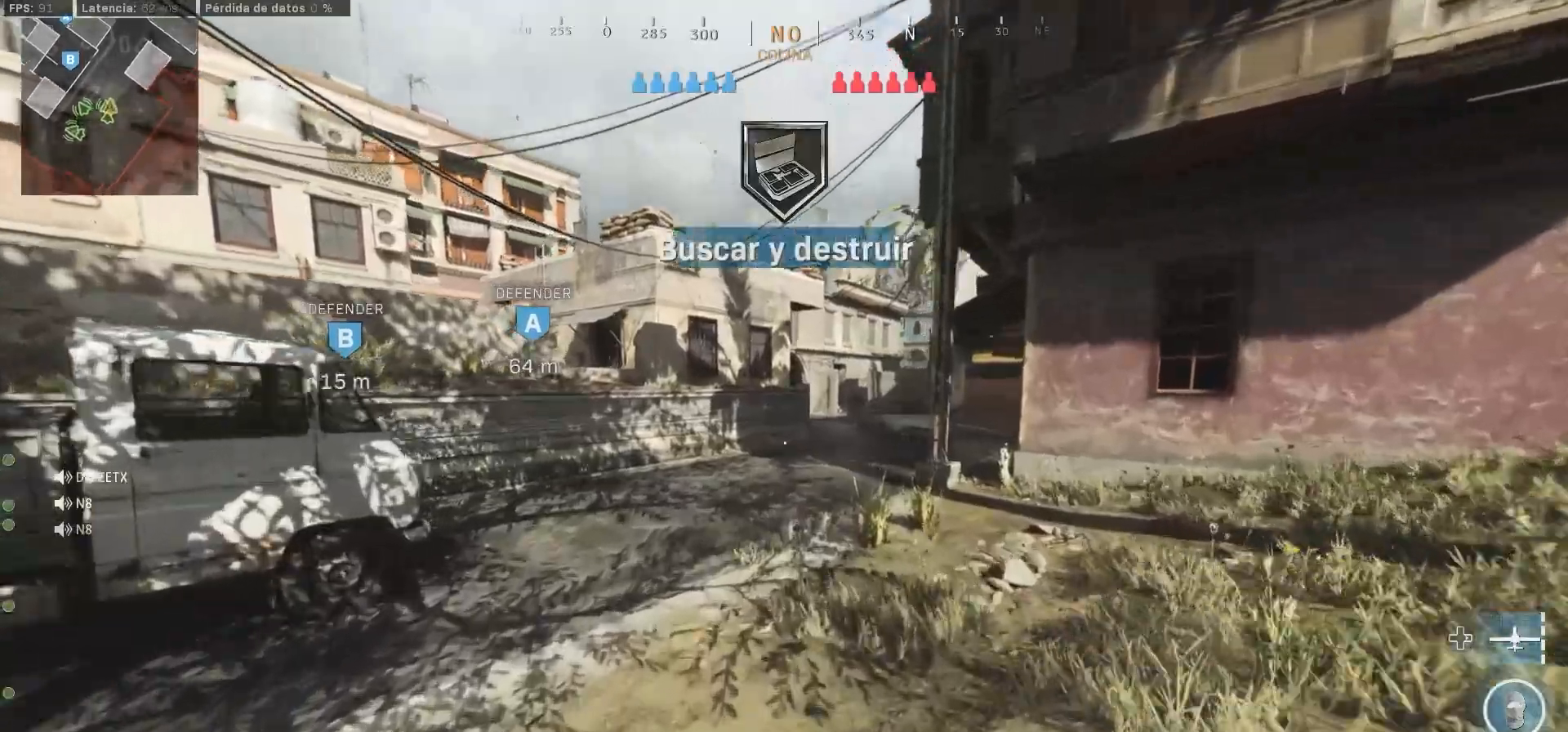
{"buttons": ["L3"], "left_stick": "up", "right_stick": "center", "events": [[50, "L3", "down"], [167, "L3", "up"], [167, "right_stick", "right"], [283, "L3", "down"], [283, "right_stick", "center"]]}
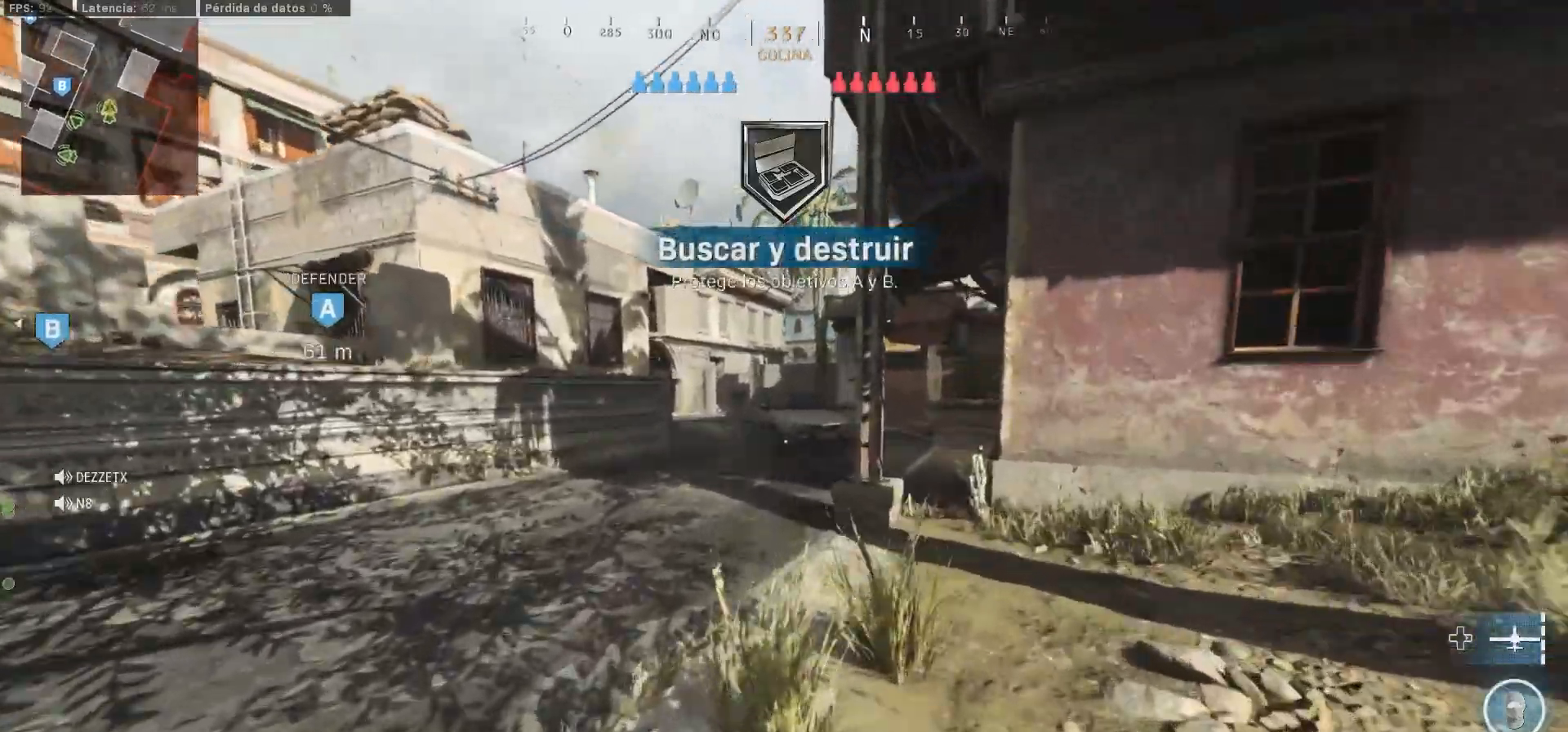
{"buttons": [], "left_stick": "up", "right_stick": "center", "events": [[117, "L3", "up"], [150, "right_stick", "left"], [217, "CIRCLE", "down"], [217, "right_stick", "center"], [400, "CIRCLE", "up"]]}
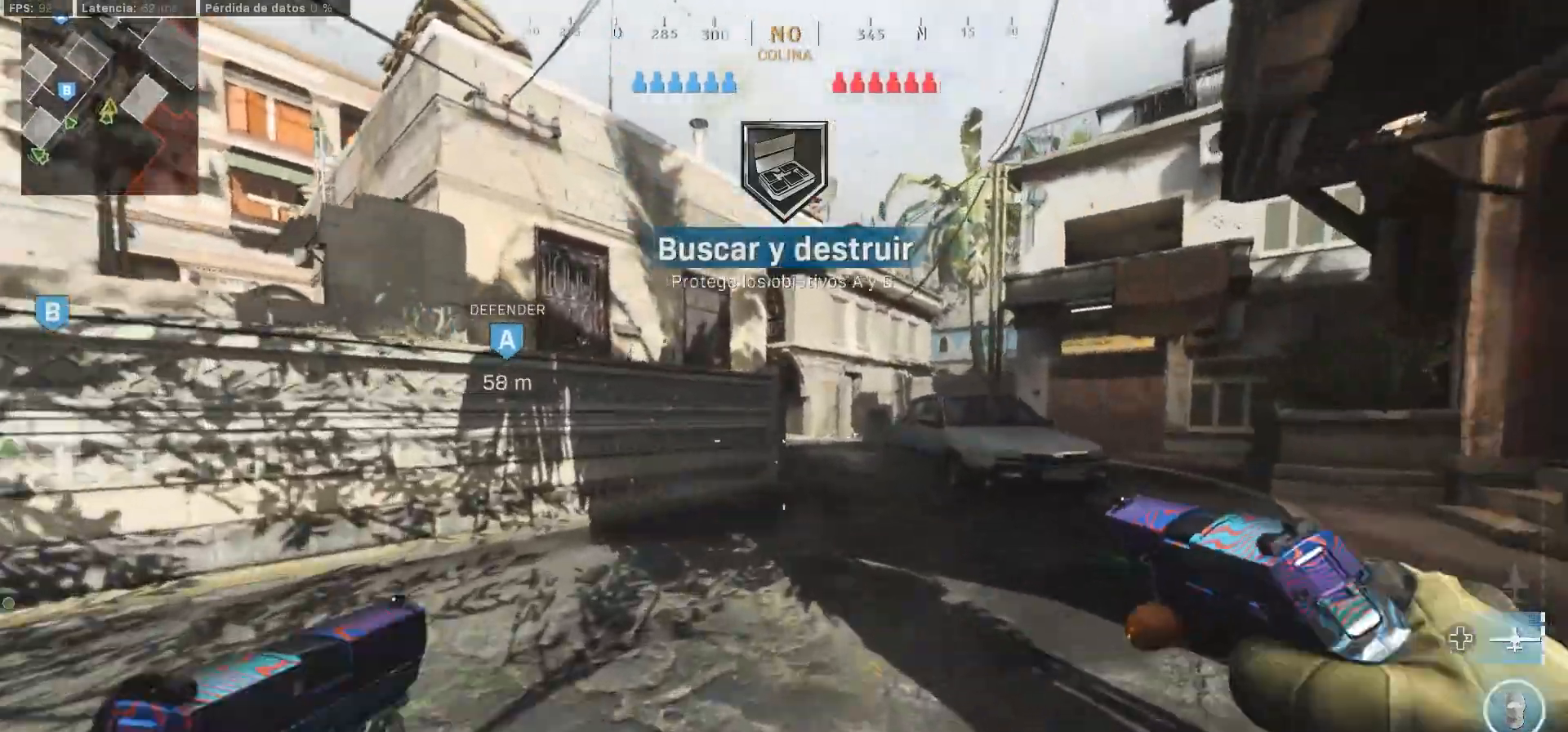
{"buttons": ["L3"], "left_stick": "up", "right_stick": "center", "events": [[17, "CIRCLE", "down"], [17, "right_stick", "right"], [133, "CIRCLE", "up"], [150, "right_stick", "center"], [200, "L3", "down"], [283, "L3", "up"], [367, "L3", "down"]]}
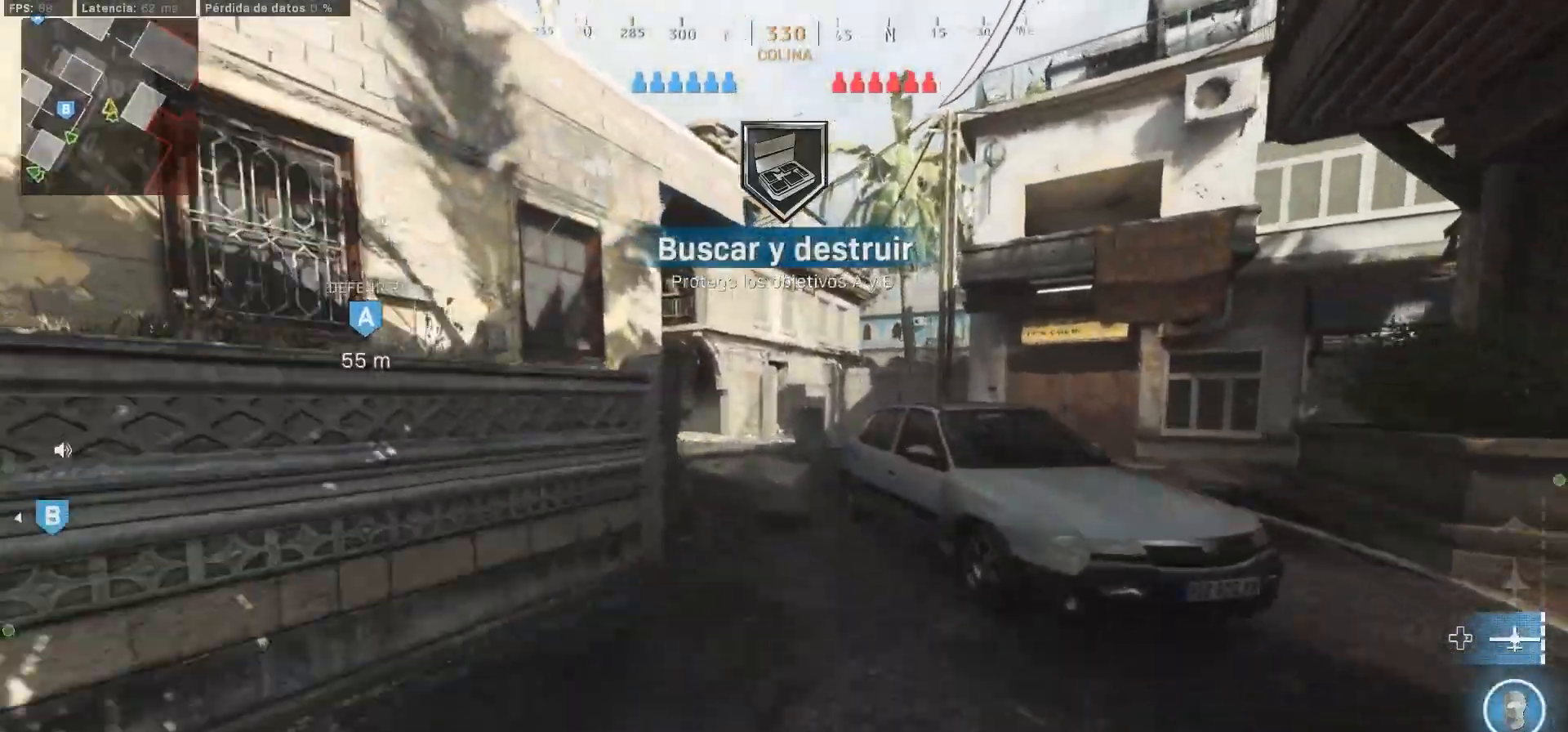
{"buttons": [], "left_stick": "up", "right_stick": "center", "events": [[50, "L3", "up"], [183, "L3", "down"], [433, "L3", "up"]]}